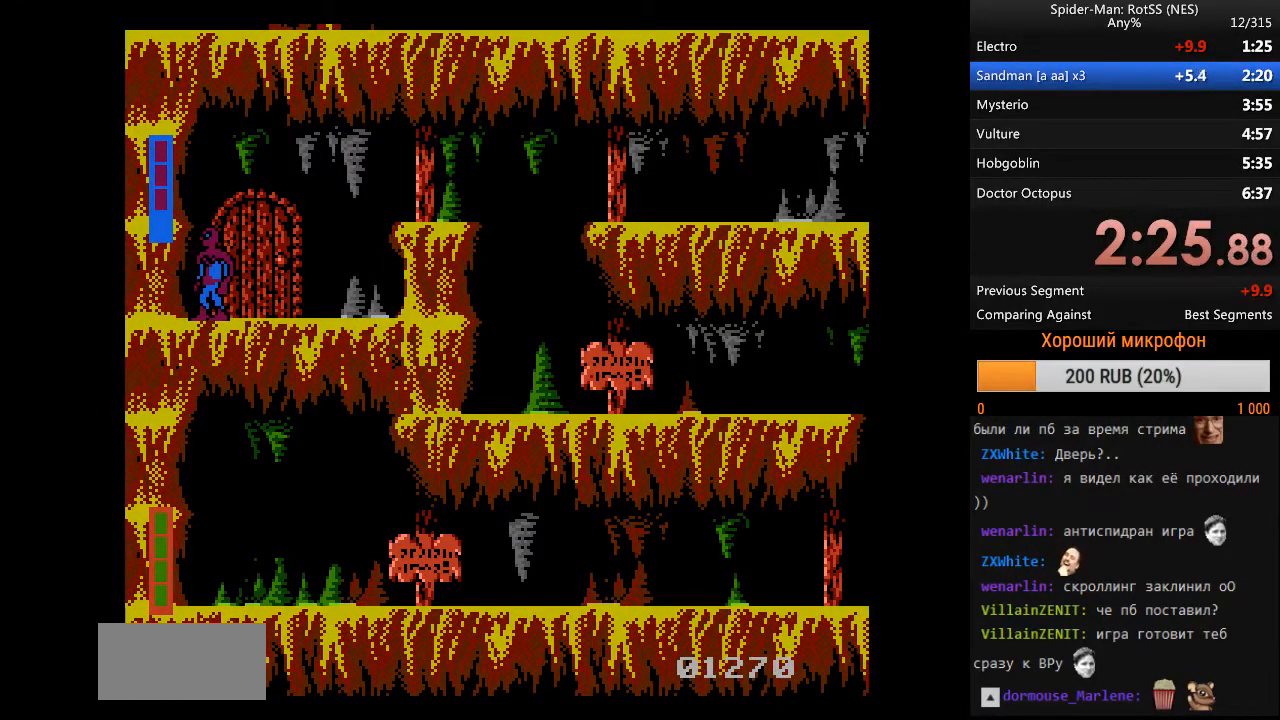
Gameplay with a controller (Nintendo layout); each line is a JSON object with the inputs held at the frame after it. "events" lists button and stick changes between this image and that frame as [ms after this image, input, new state], when the widget could be followed in between. Not read: L3 R3.
{"buttons": [], "events": []}
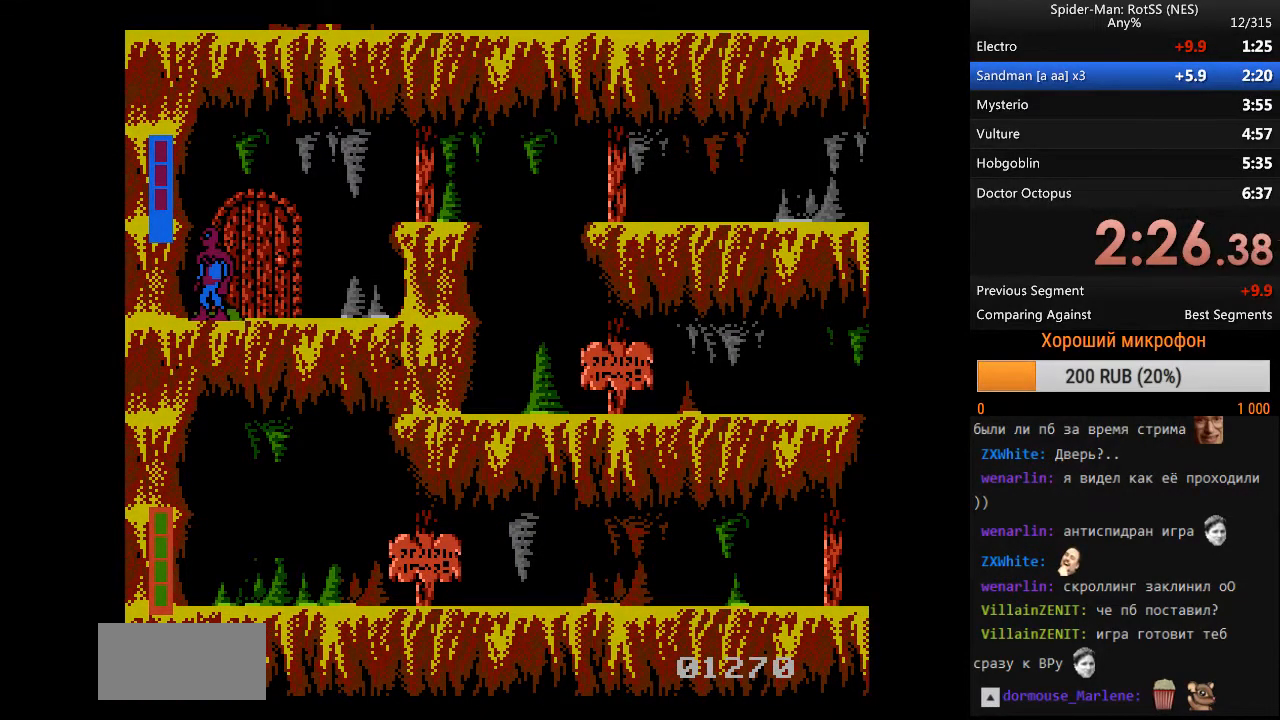
{"buttons": [], "events": []}
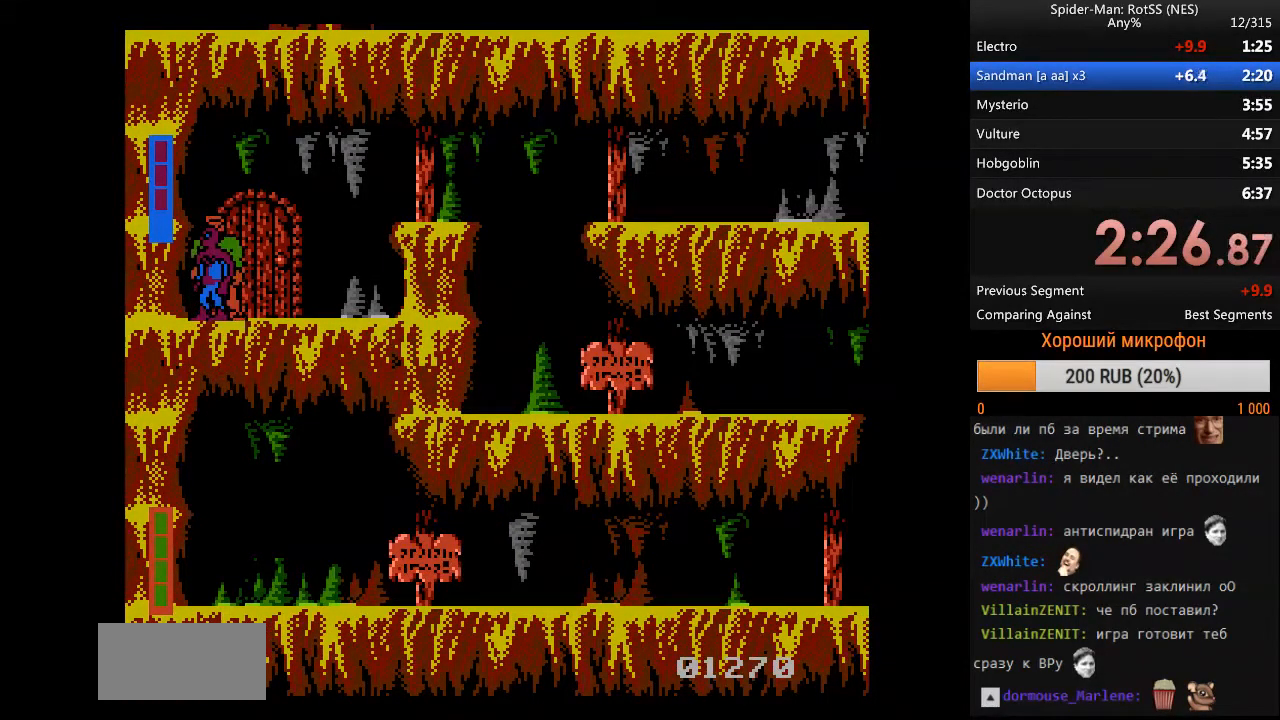
{"buttons": [], "events": [[317, "B", "down"], [450, "B", "up"]]}
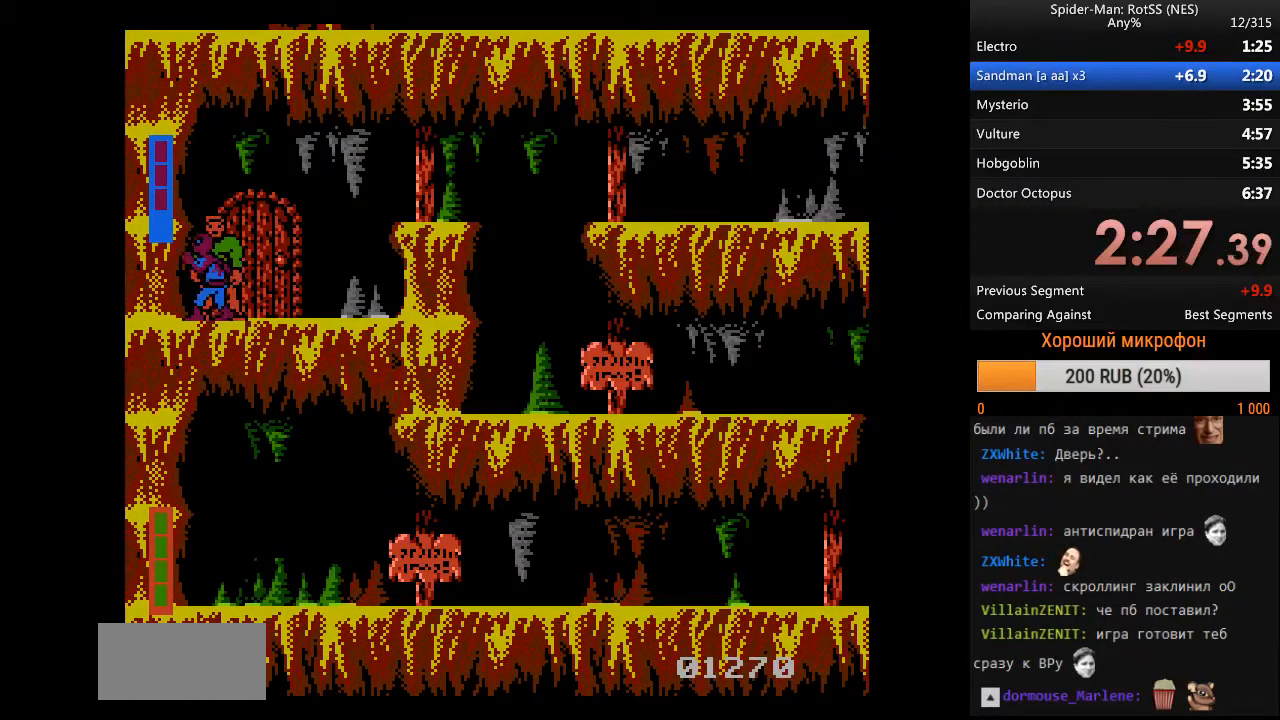
{"buttons": [], "events": [[183, "B", "down"], [283, "B", "up"], [367, "B", "down"], [467, "B", "up"]]}
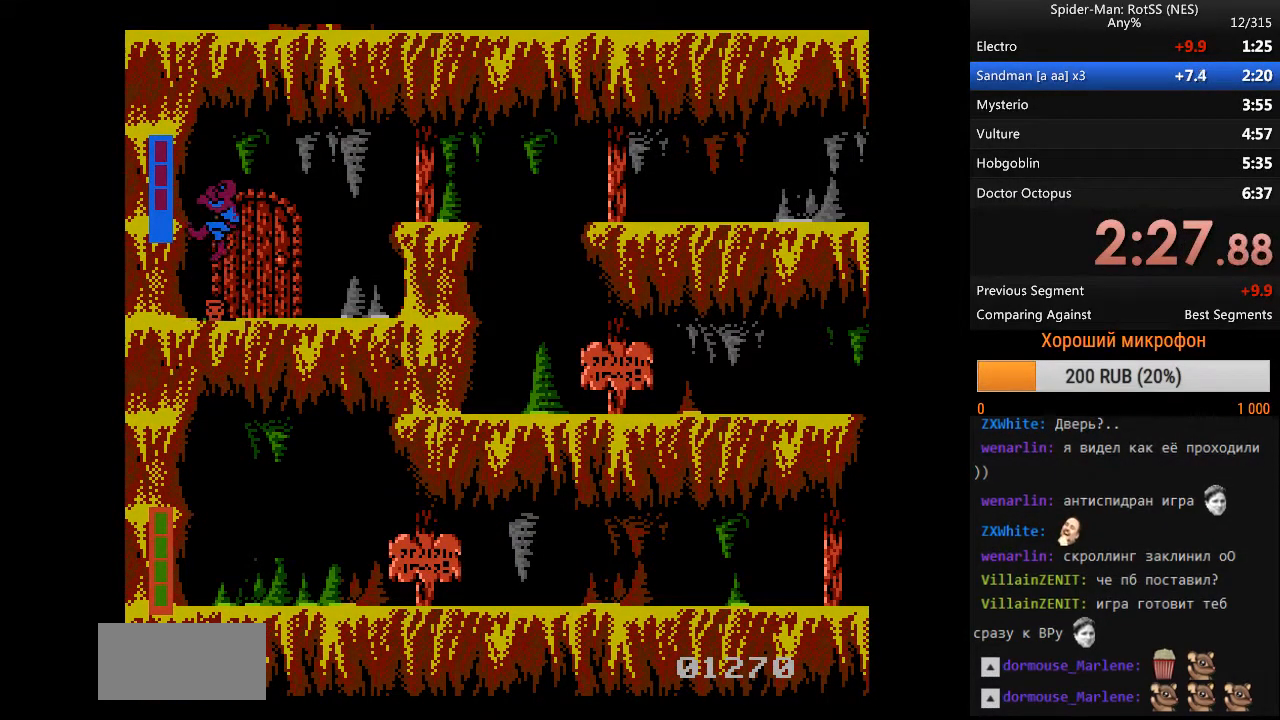
{"buttons": [], "events": [[17, "B", "down"], [100, "B", "up"], [150, "B", "down"], [200, "B", "up"]]}
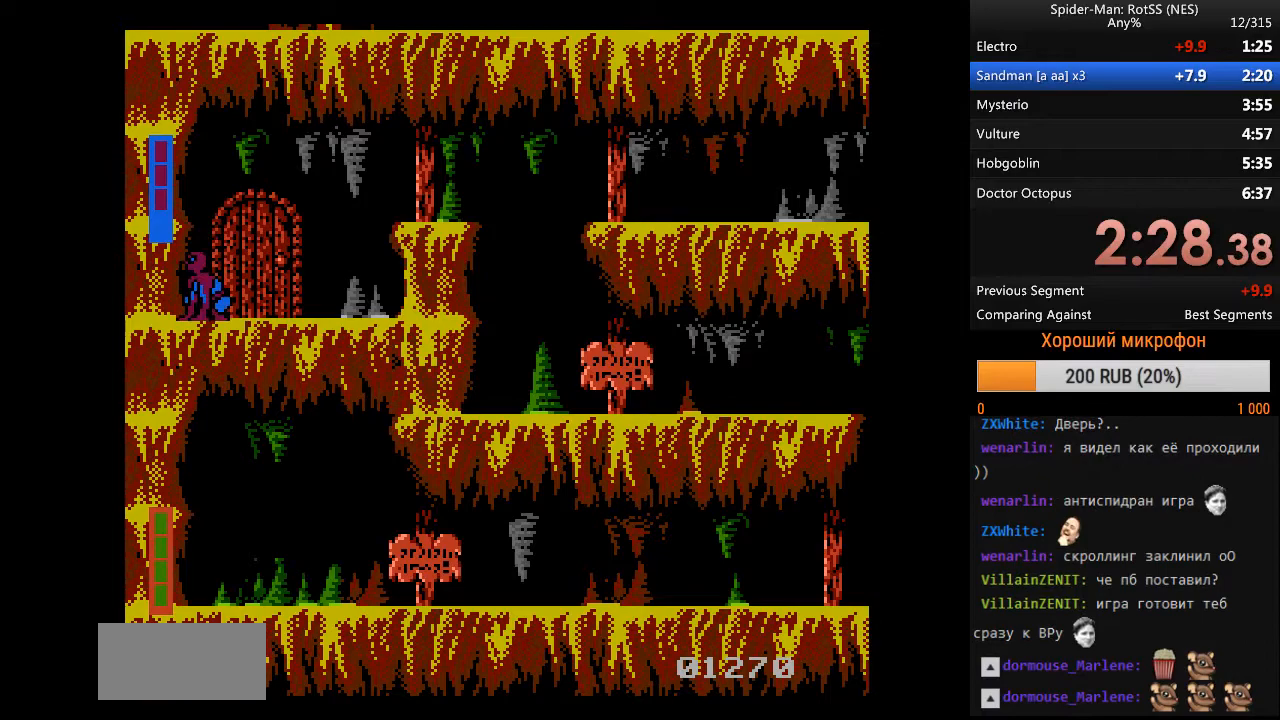
{"buttons": [], "events": []}
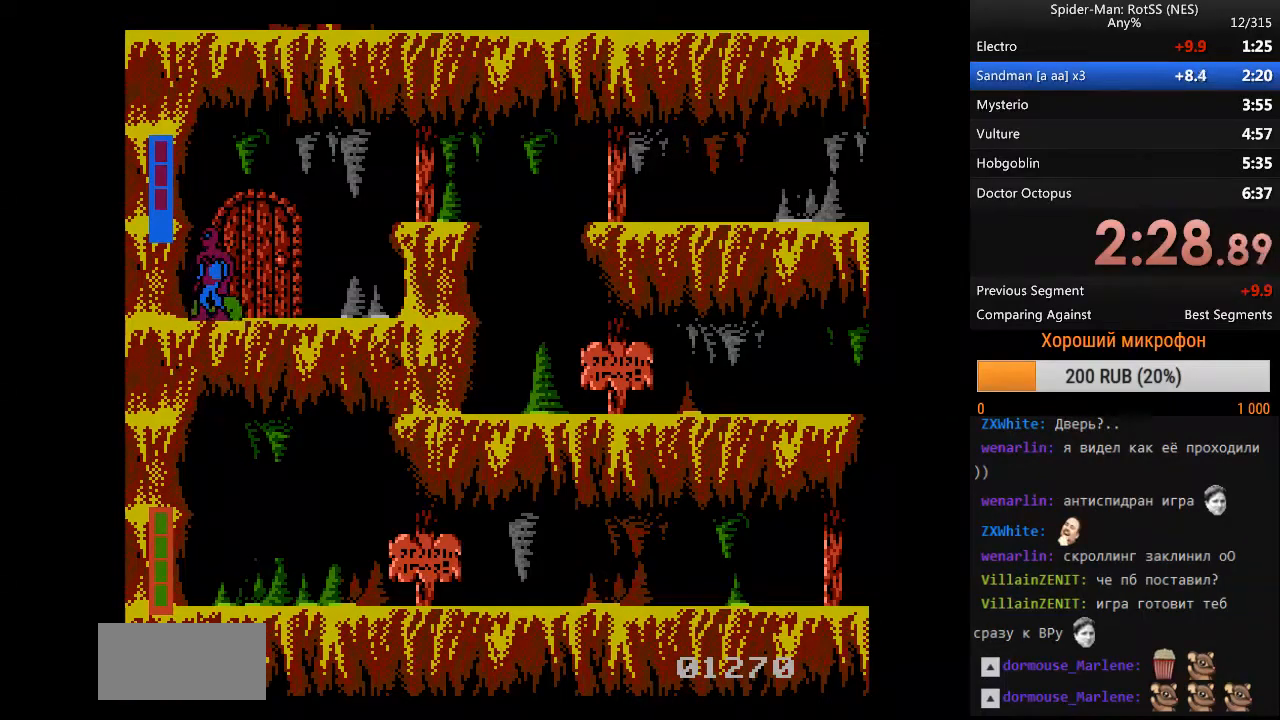
{"buttons": [], "events": []}
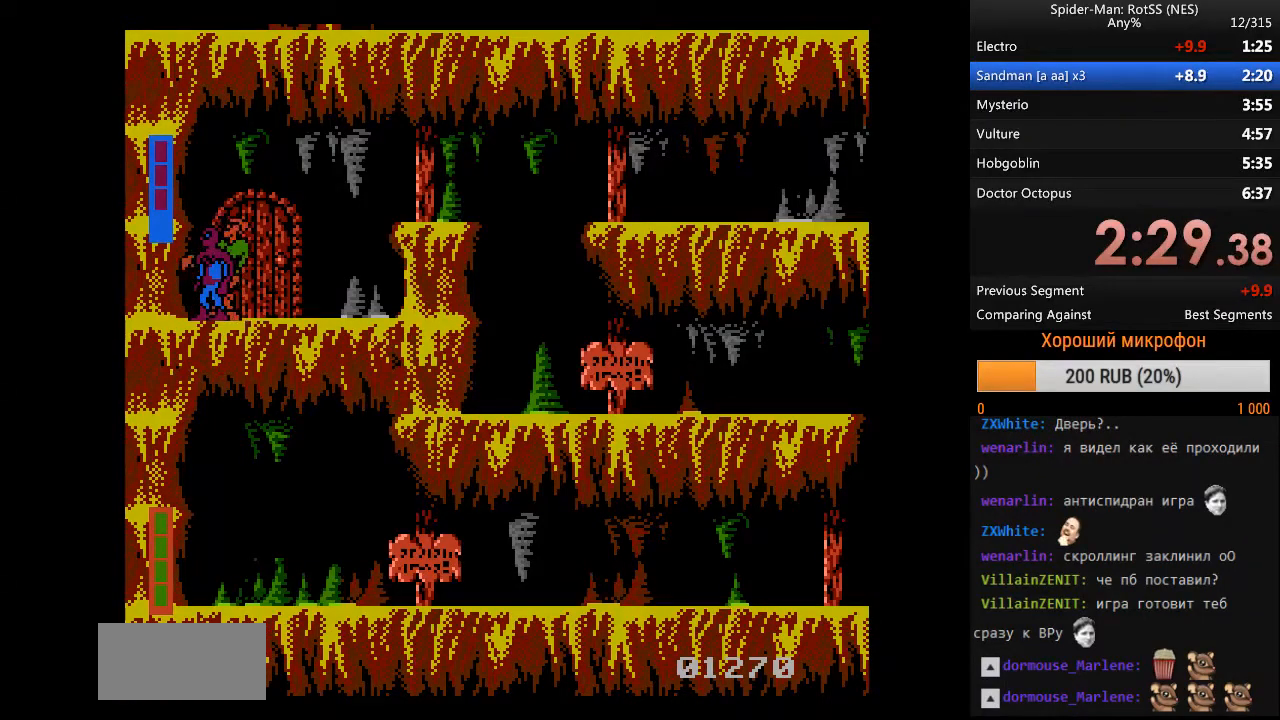
{"buttons": [], "events": [[200, "B", "down"], [333, "B", "up"]]}
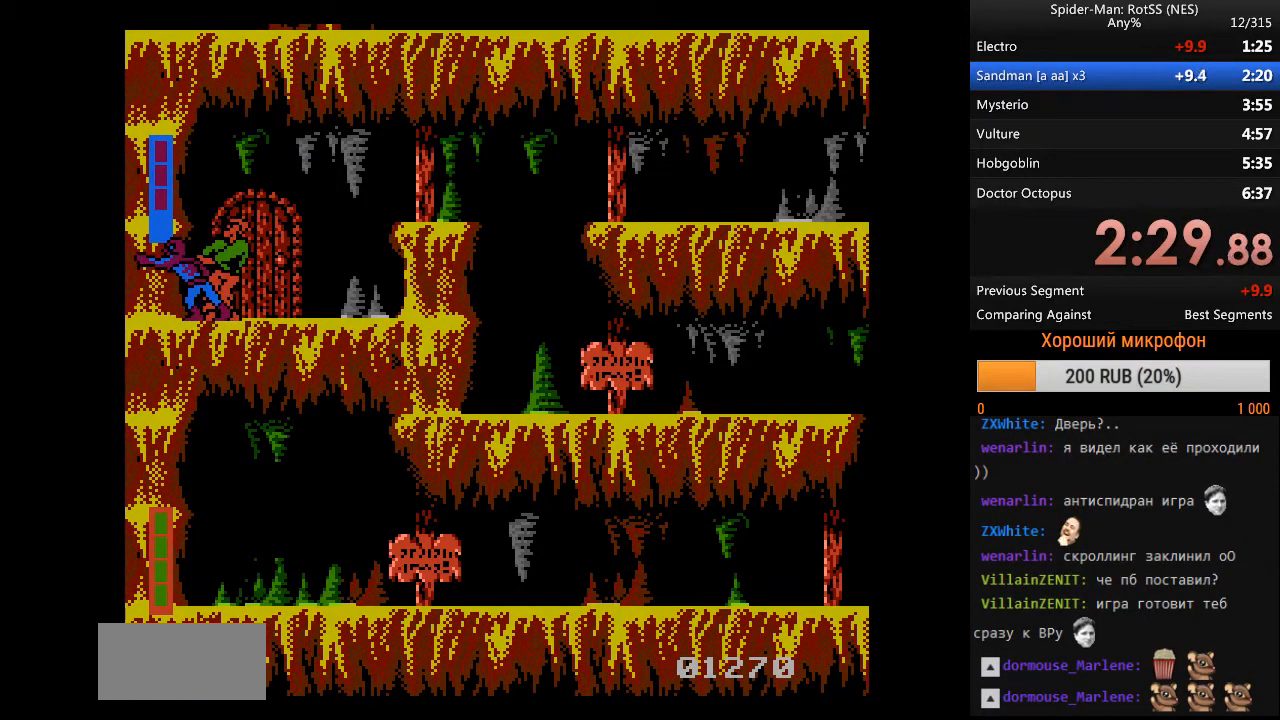
{"buttons": [], "events": [[67, "B", "down"], [167, "B", "up"], [267, "B", "down"], [350, "B", "up"], [400, "B", "down"], [500, "B", "up"]]}
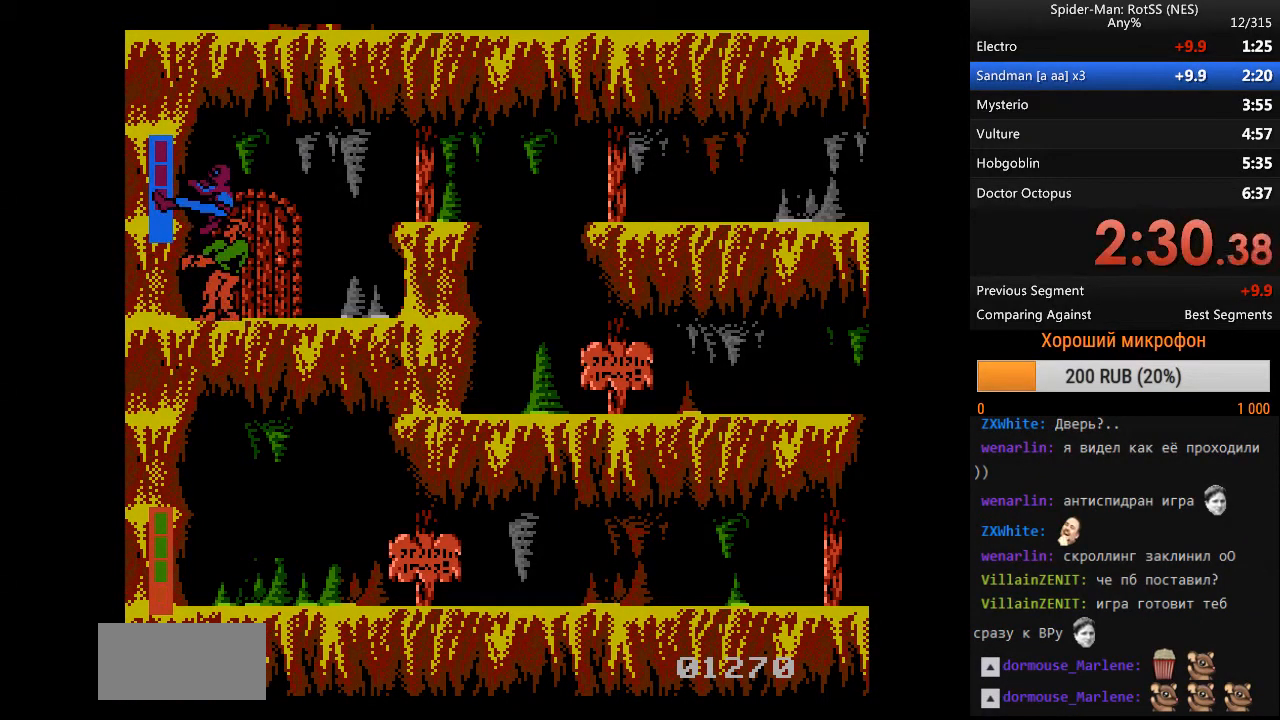
{"buttons": ["B"], "events": [[33, "B", "down"], [83, "B", "up"], [367, "B", "down"]]}
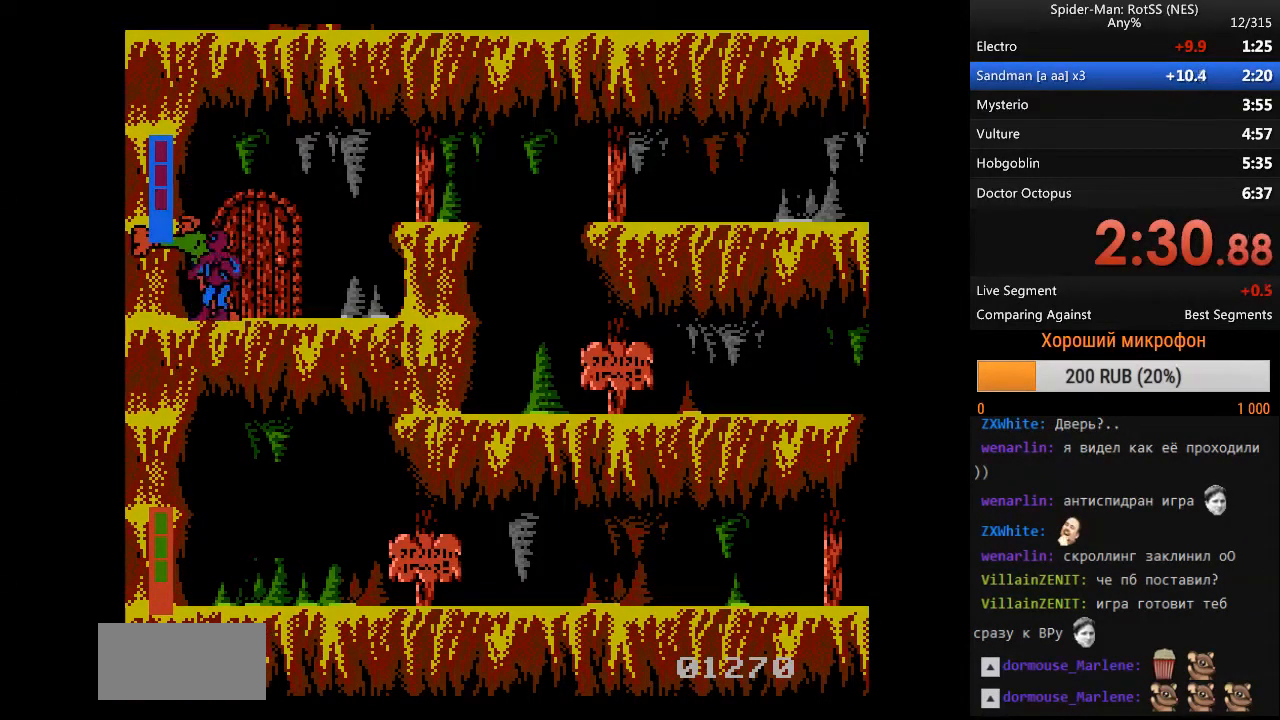
{"buttons": ["B"], "events": [[17, "B", "up"], [383, "B", "down"]]}
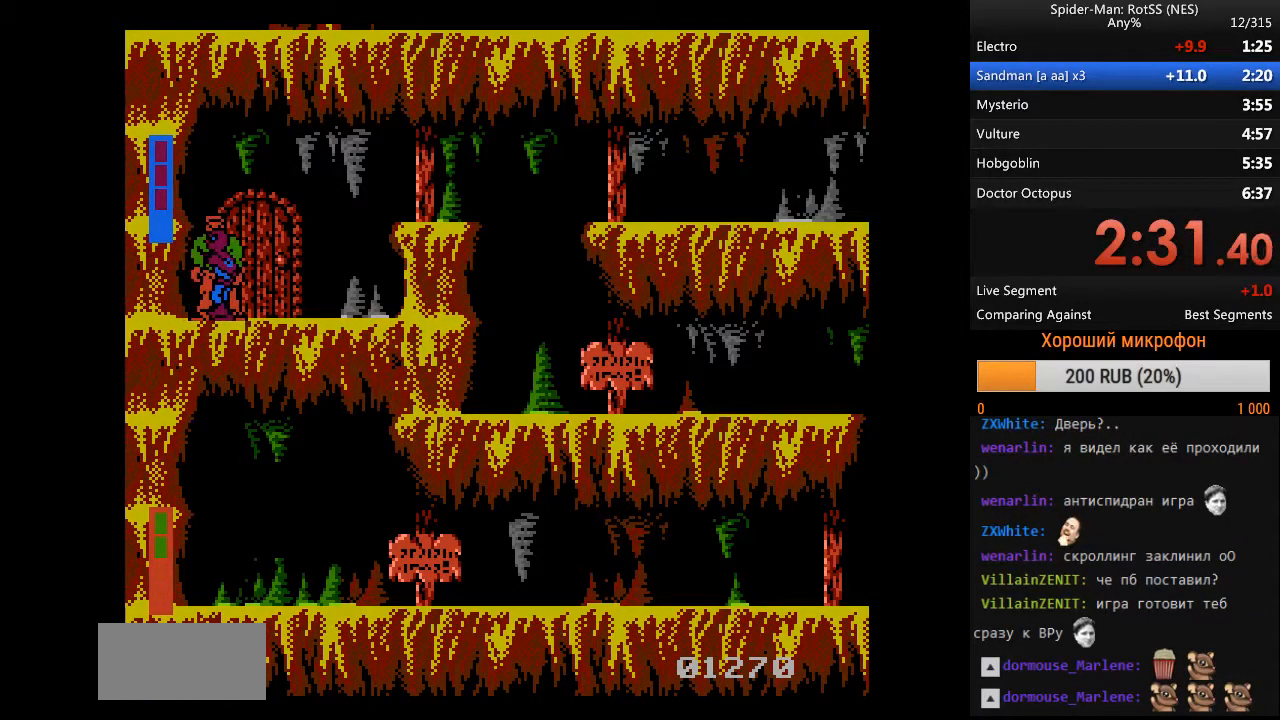
{"buttons": [], "events": [[17, "B", "up"], [67, "B", "down"], [167, "B", "up"], [217, "B", "down"], [300, "B", "up"]]}
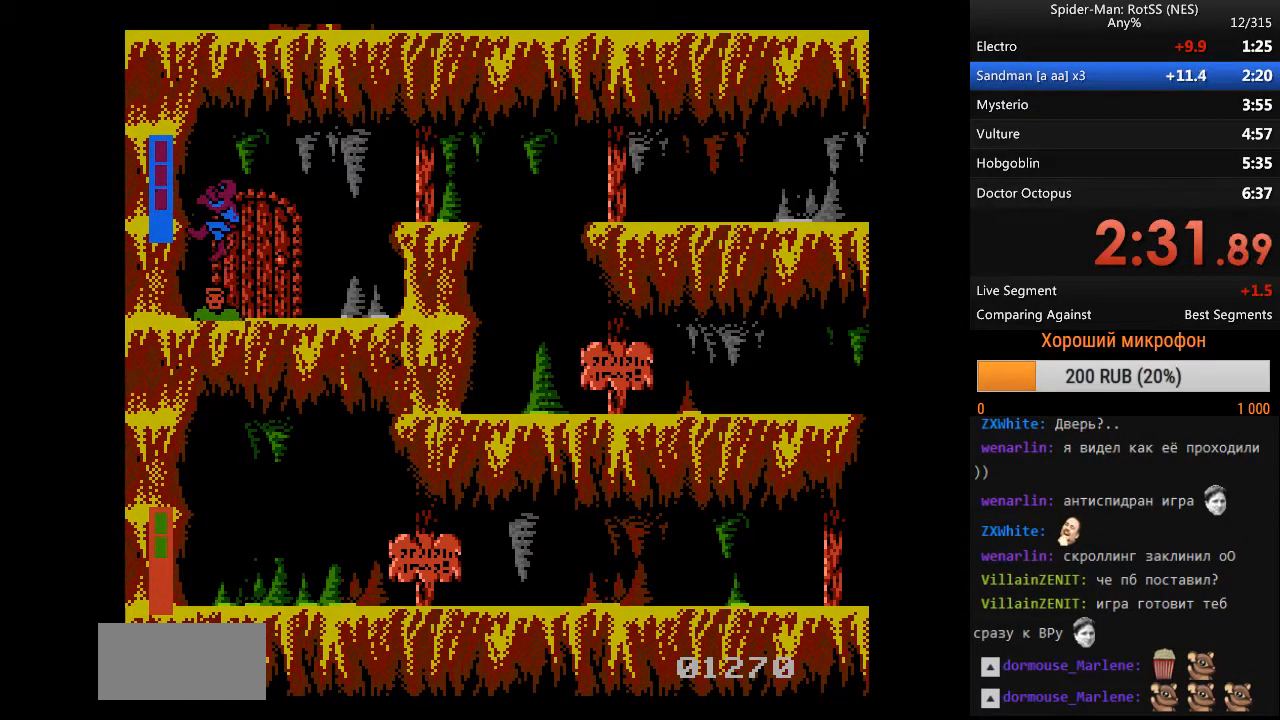
{"buttons": [], "events": []}
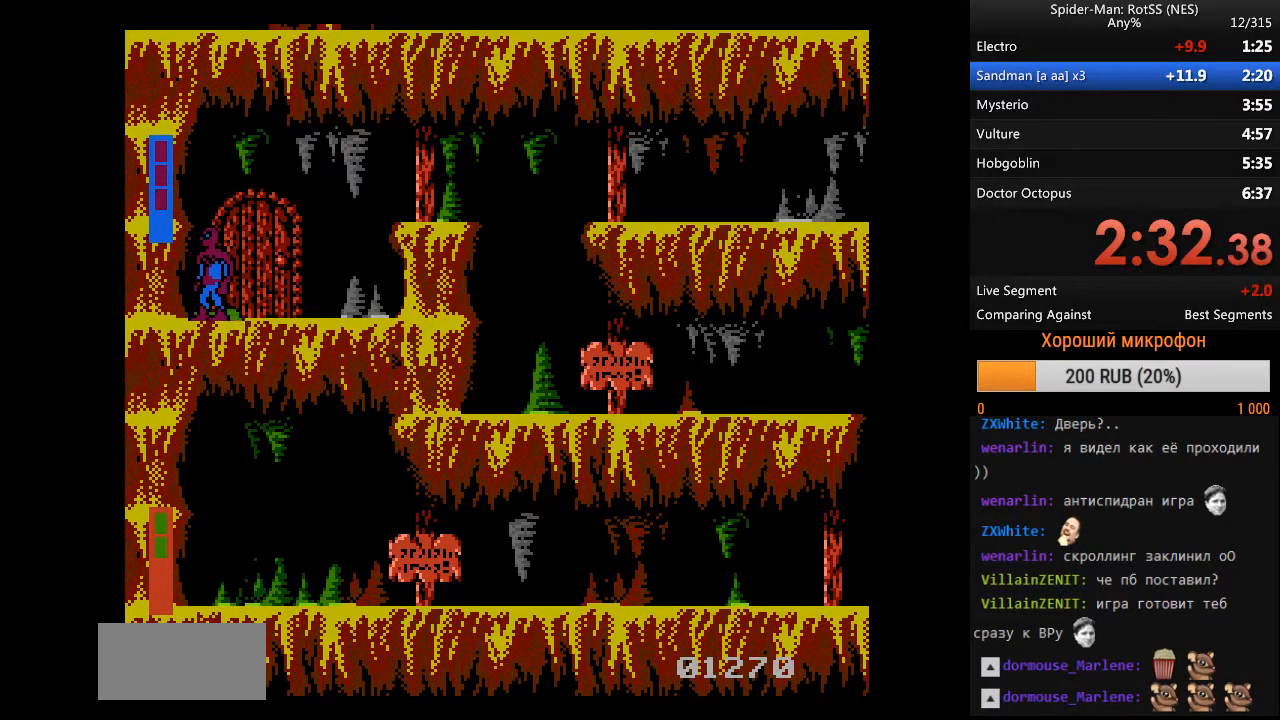
{"buttons": [], "events": []}
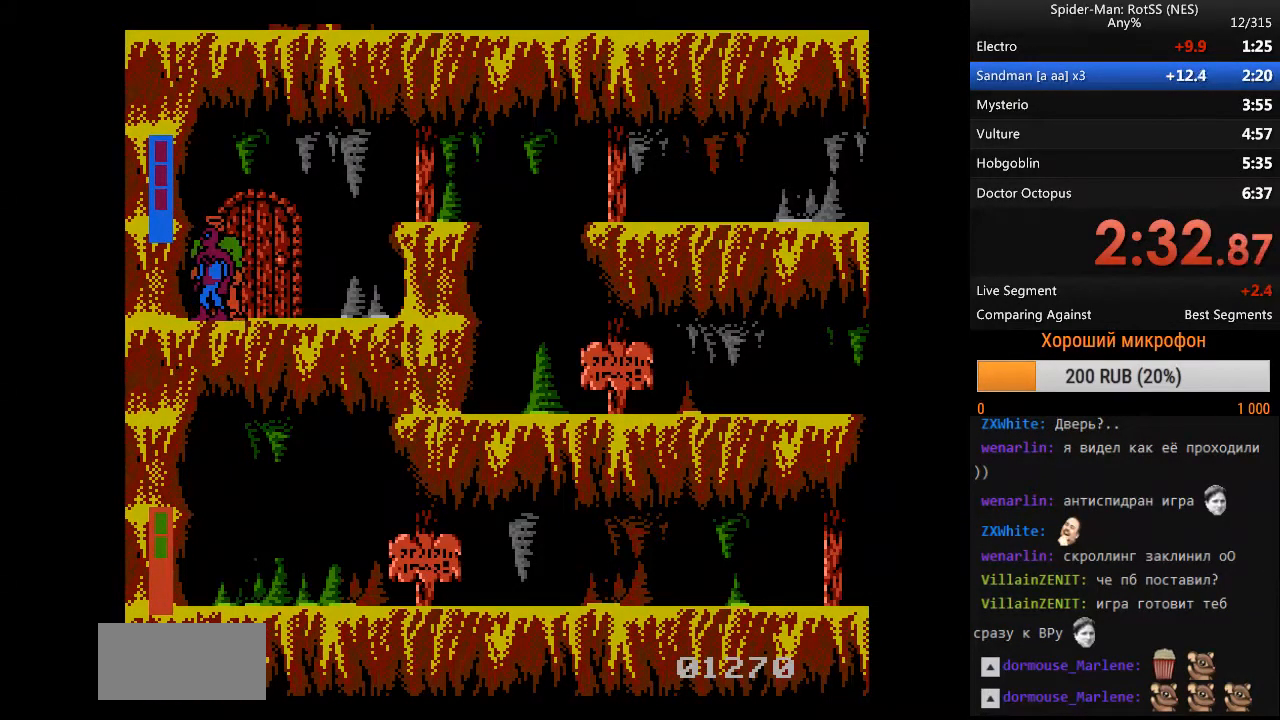
{"buttons": ["B"], "events": [[117, "B", "down"], [250, "B", "up"], [433, "B", "down"]]}
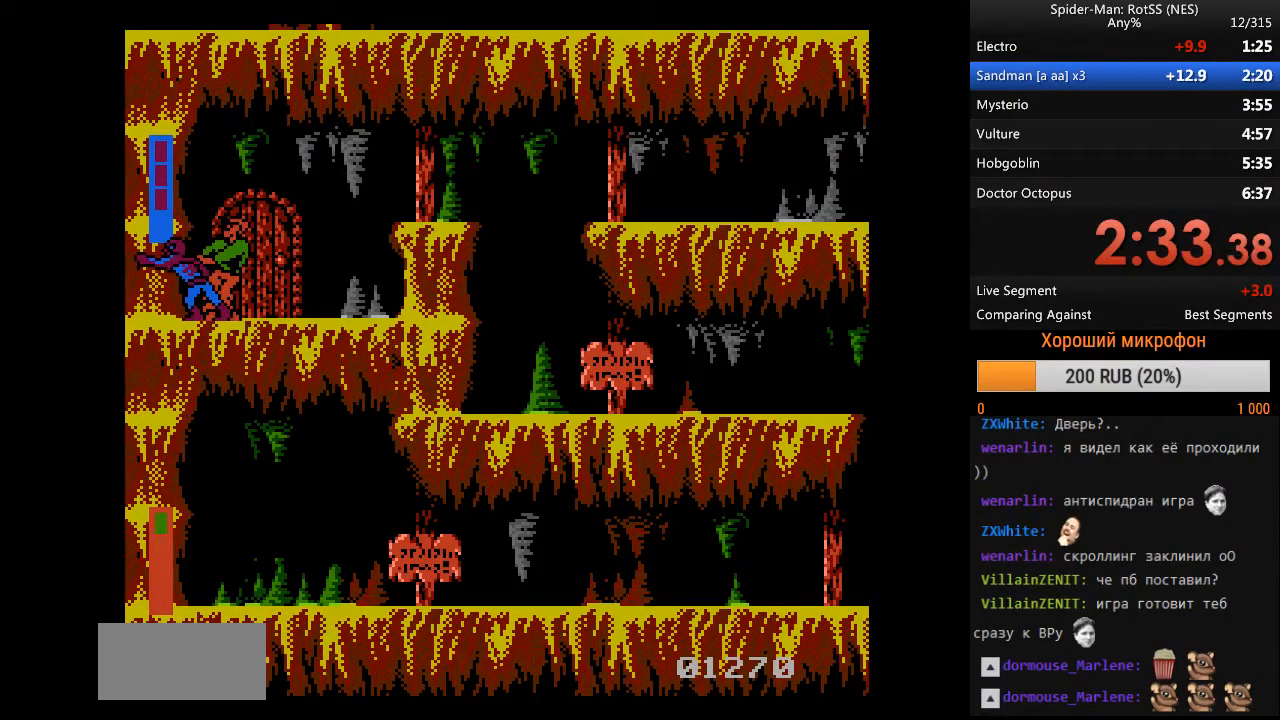
{"buttons": ["B"], "events": [[83, "B", "up"], [133, "B", "down"], [217, "B", "up"], [317, "B", "down"], [417, "B", "up"], [450, "B", "down"]]}
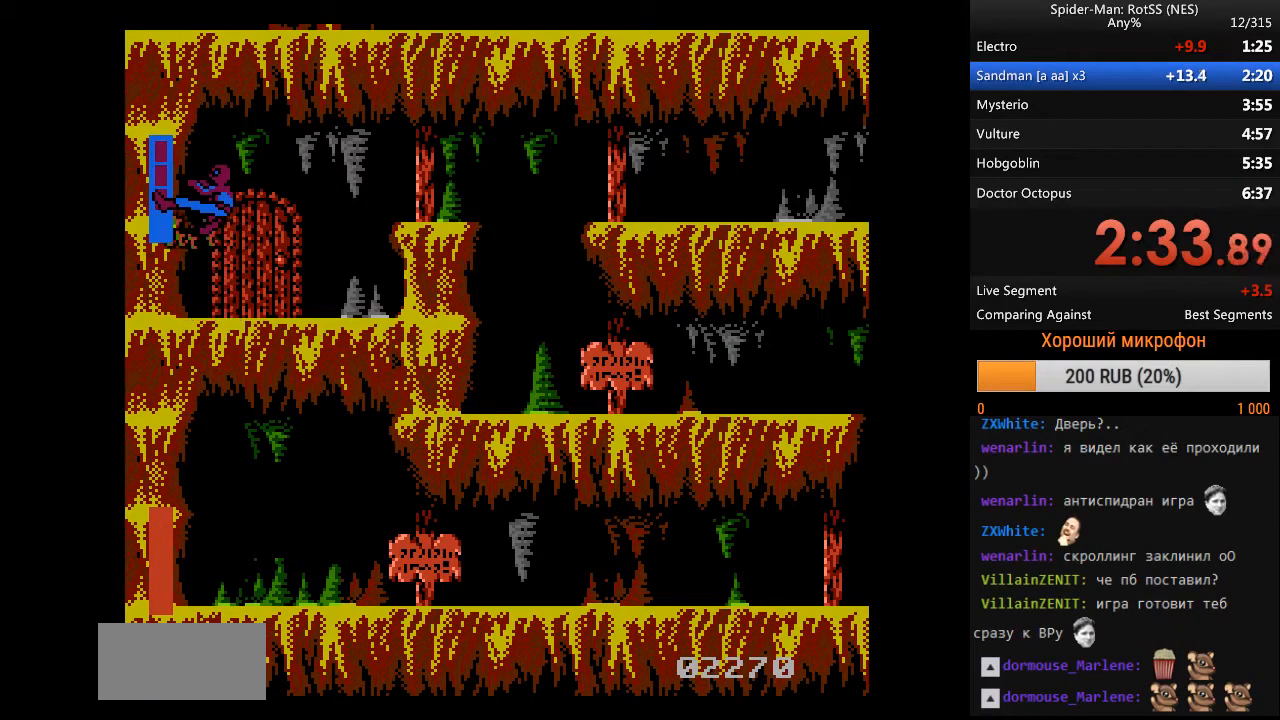
{"buttons": [], "events": [[50, "B", "up"], [283, "B", "down"], [333, "B", "up"]]}
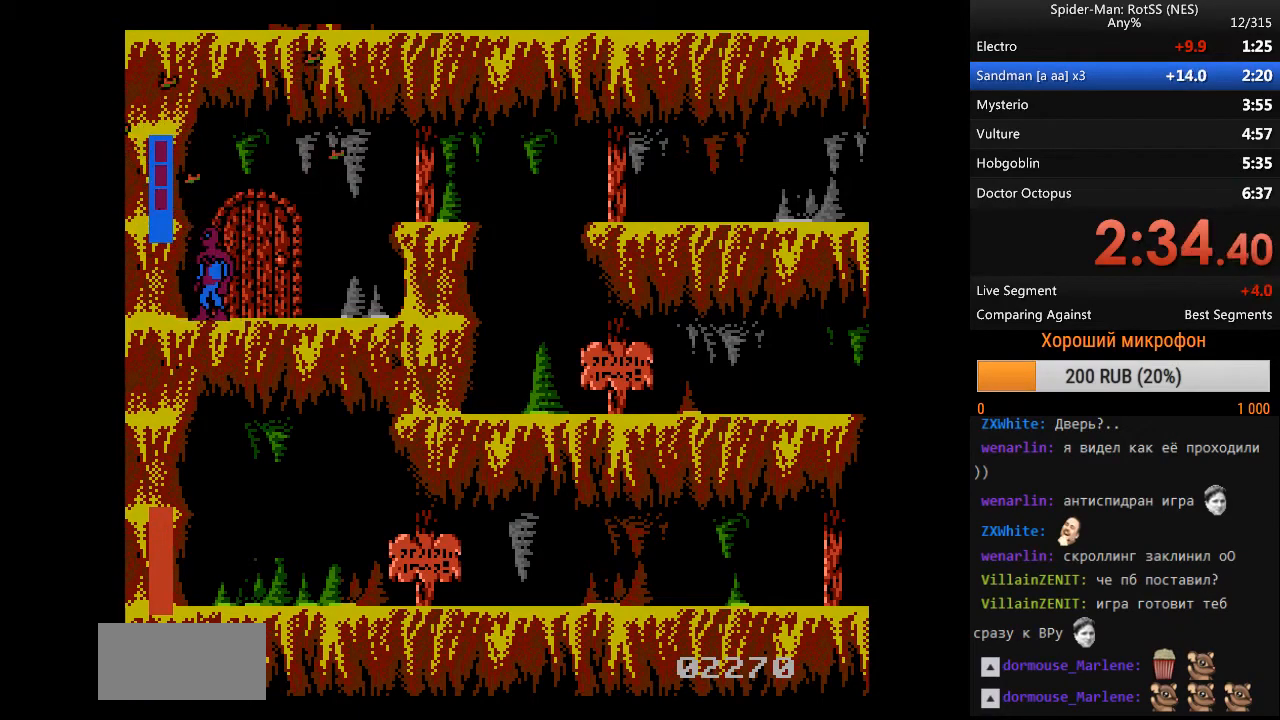
{"buttons": [], "events": []}
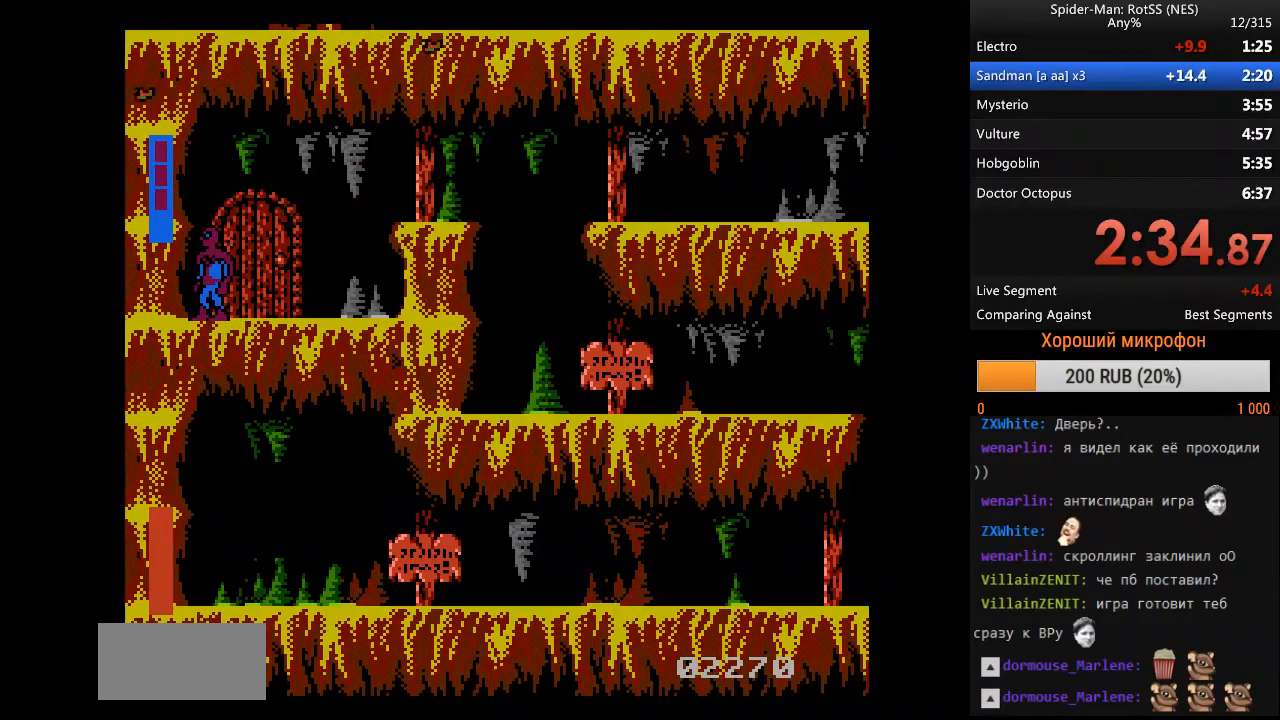
{"buttons": [], "events": []}
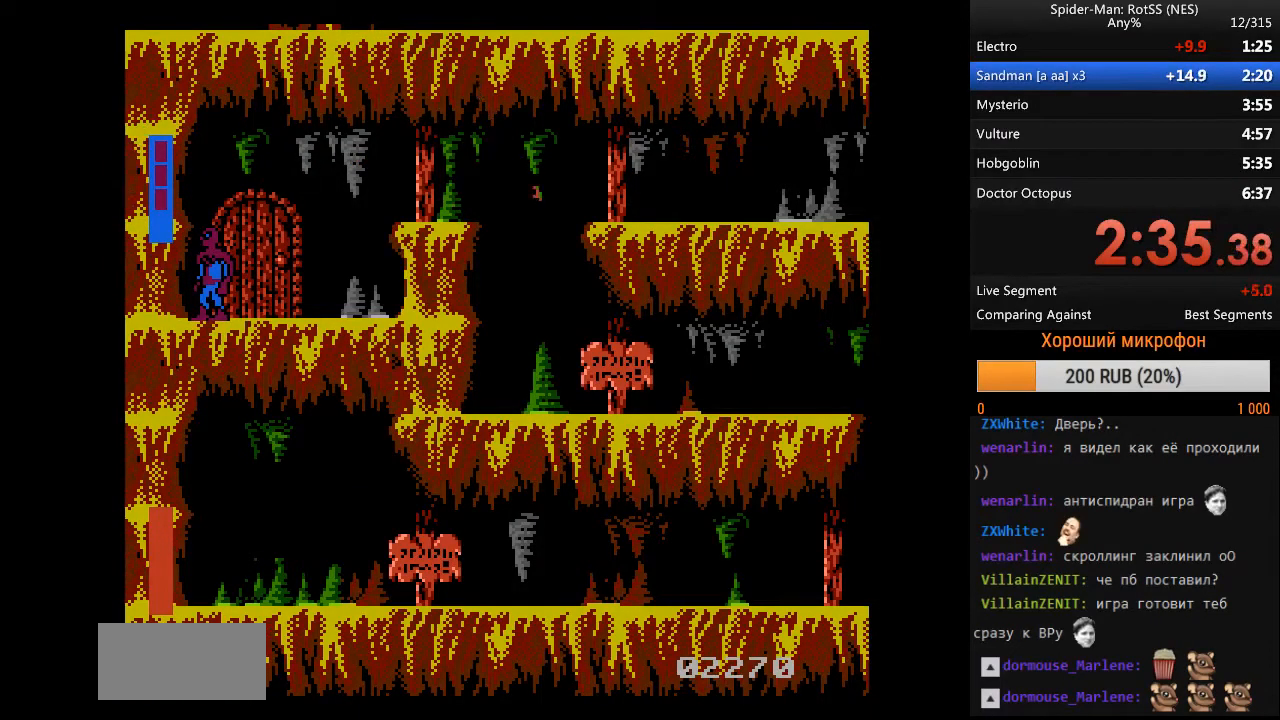
{"buttons": [], "events": []}
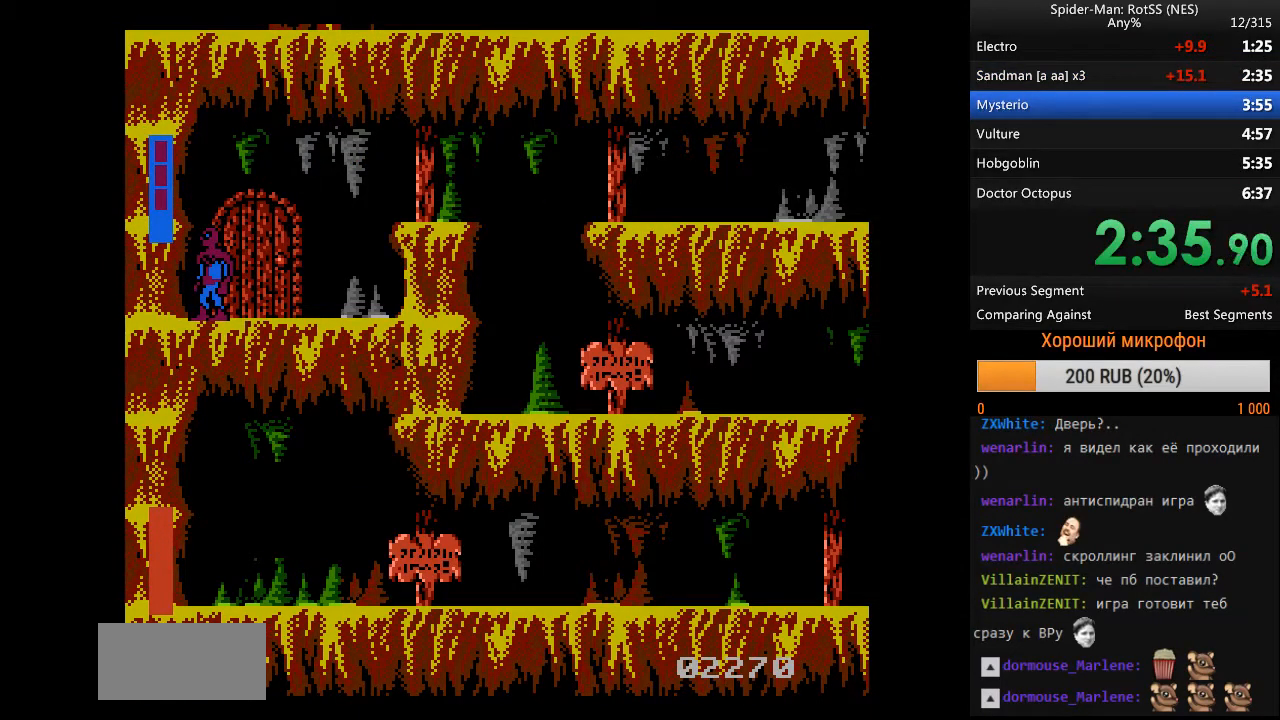
{"buttons": [], "events": []}
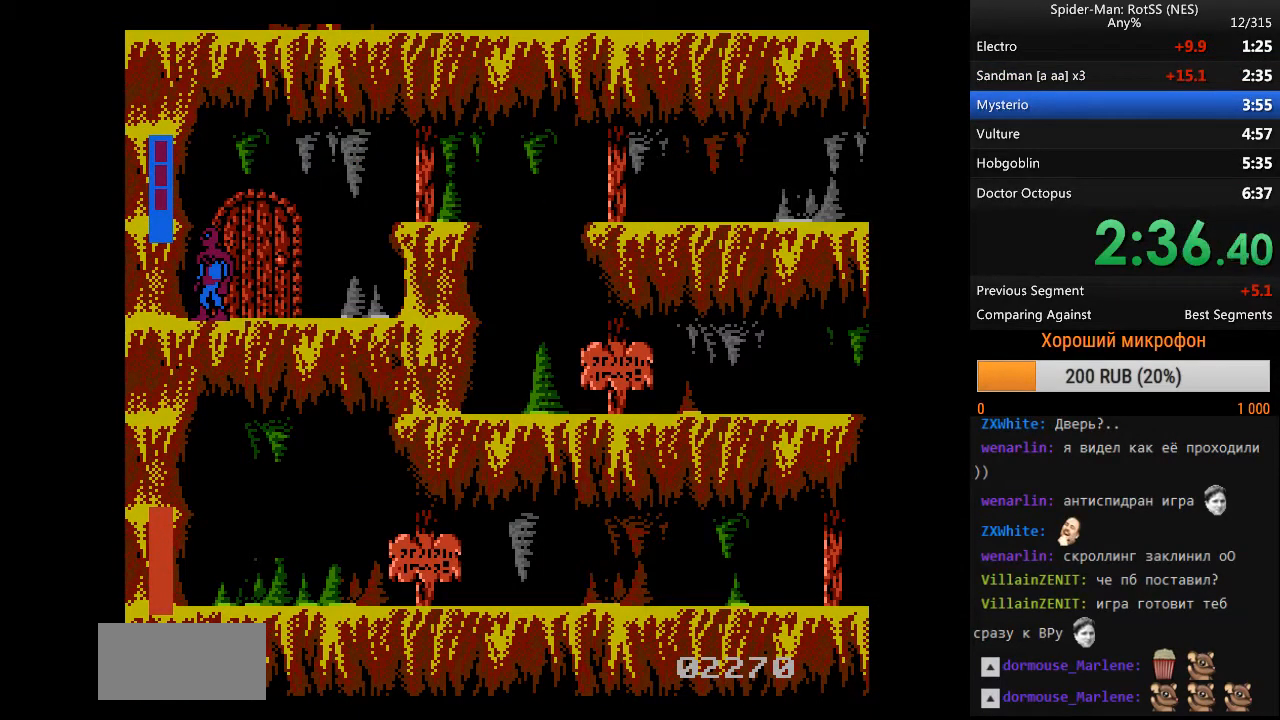
{"buttons": [], "events": []}
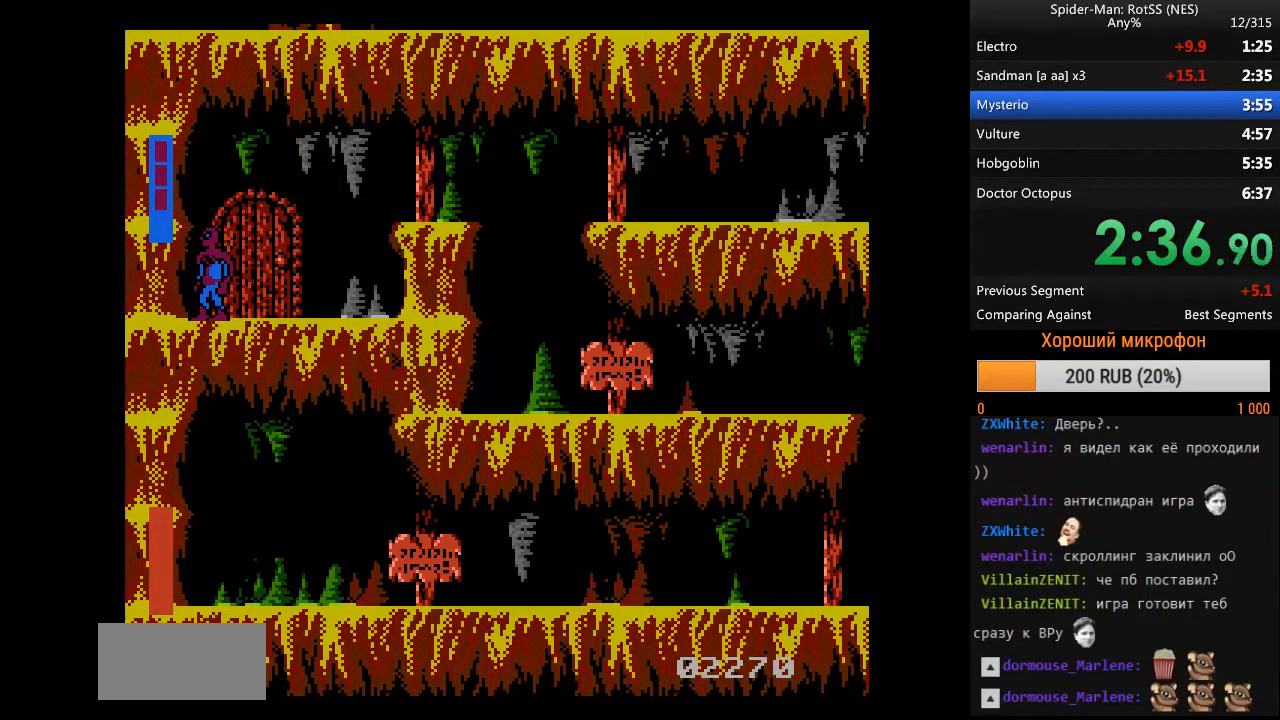
{"buttons": [], "events": []}
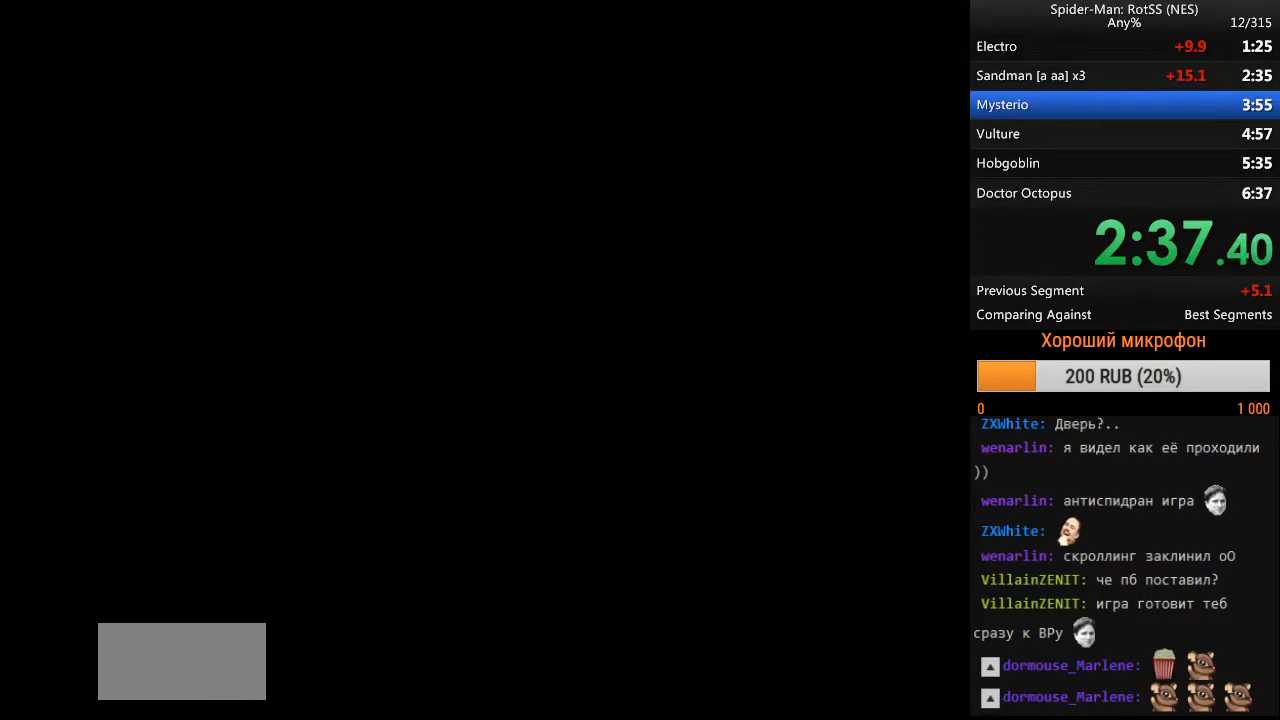
{"buttons": ["DPAD_RIGHT"]}
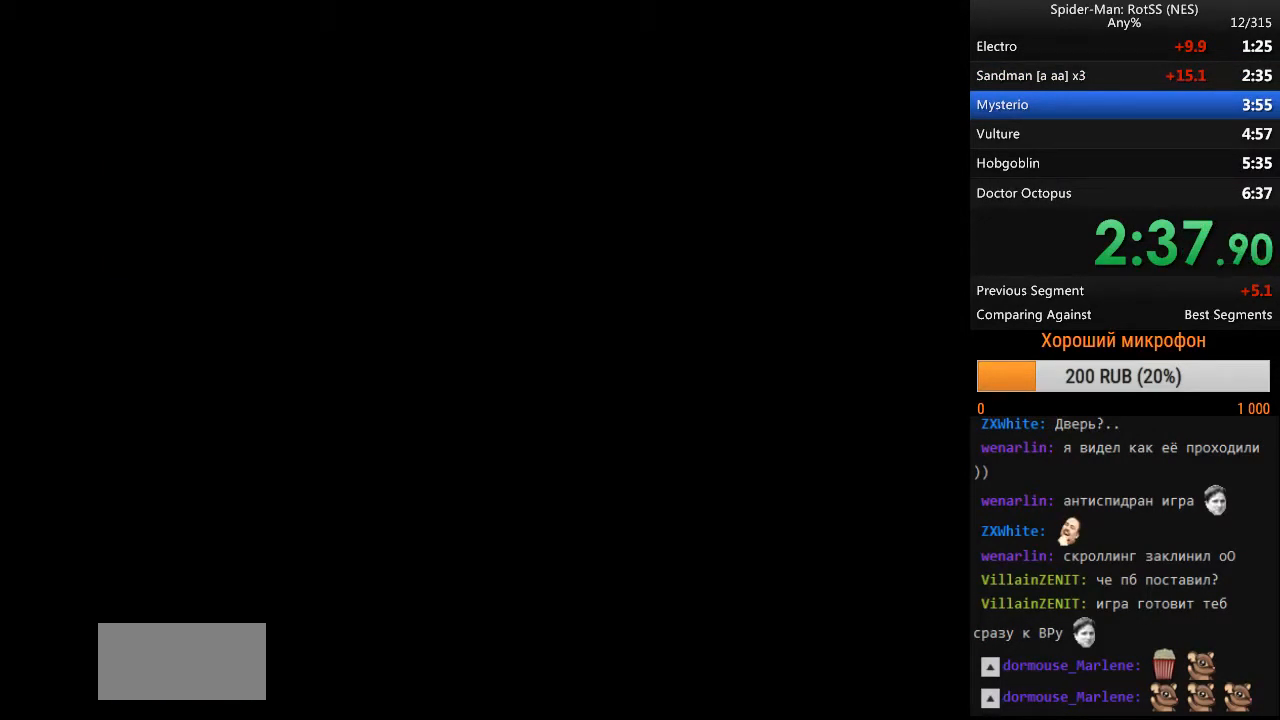
{"buttons": ["DPAD_RIGHT"], "events": []}
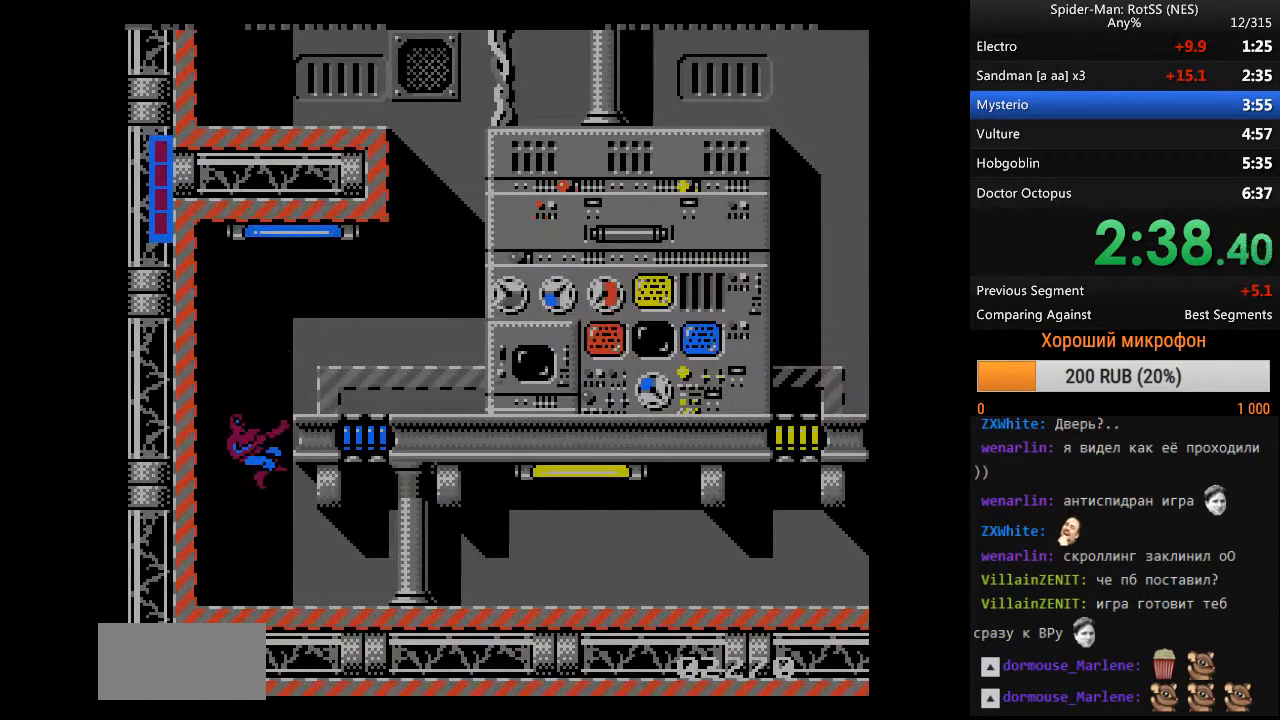
{"buttons": ["DPAD_RIGHT"], "events": []}
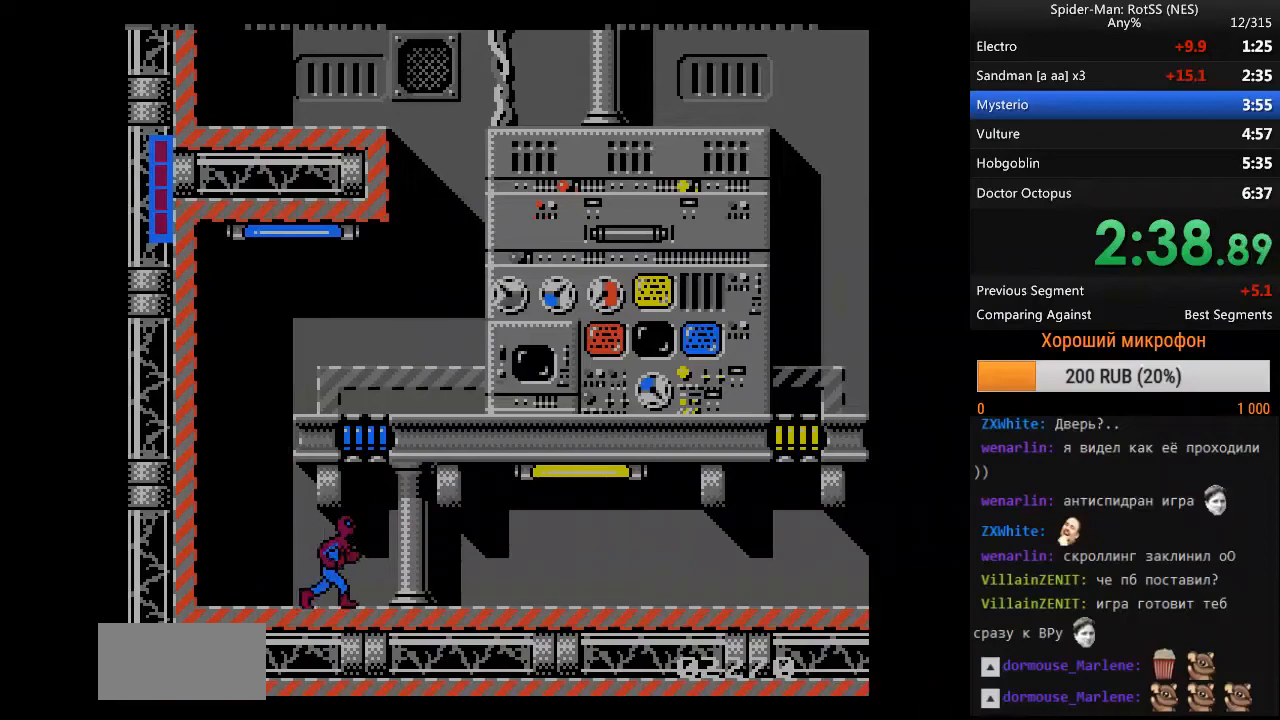
{"buttons": ["DPAD_RIGHT"], "events": []}
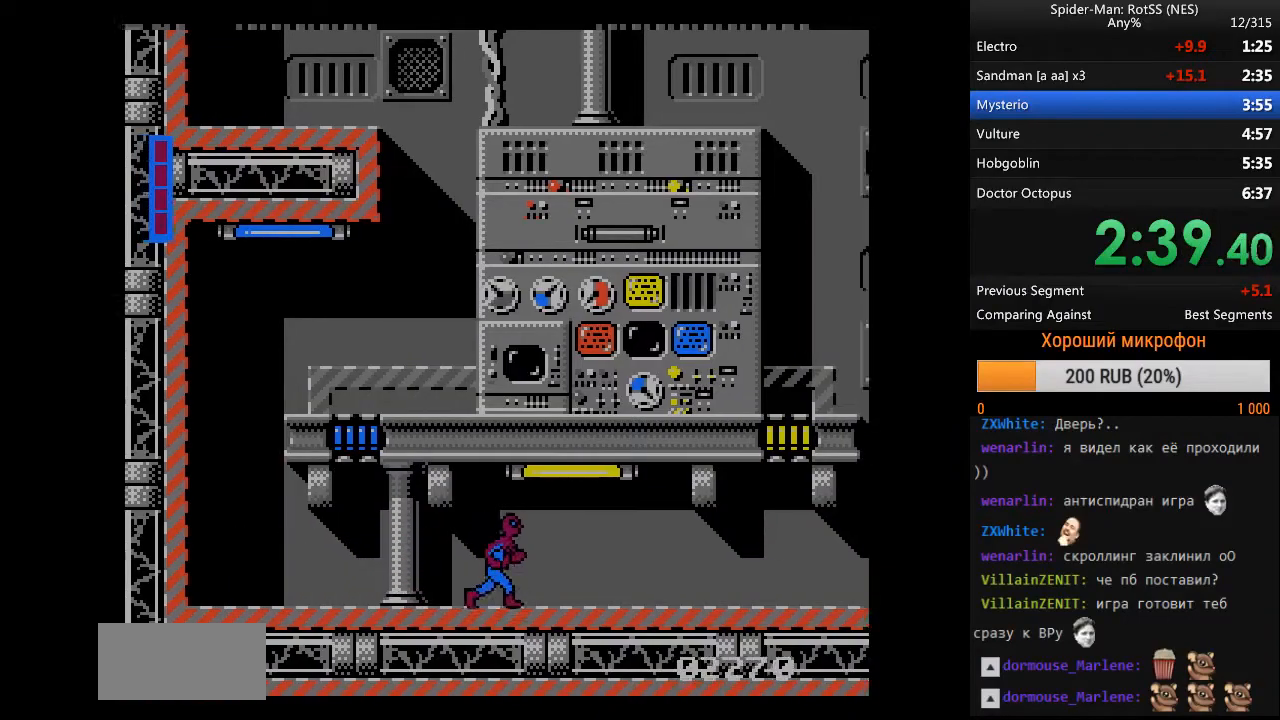
{"buttons": ["DPAD_RIGHT"], "events": []}
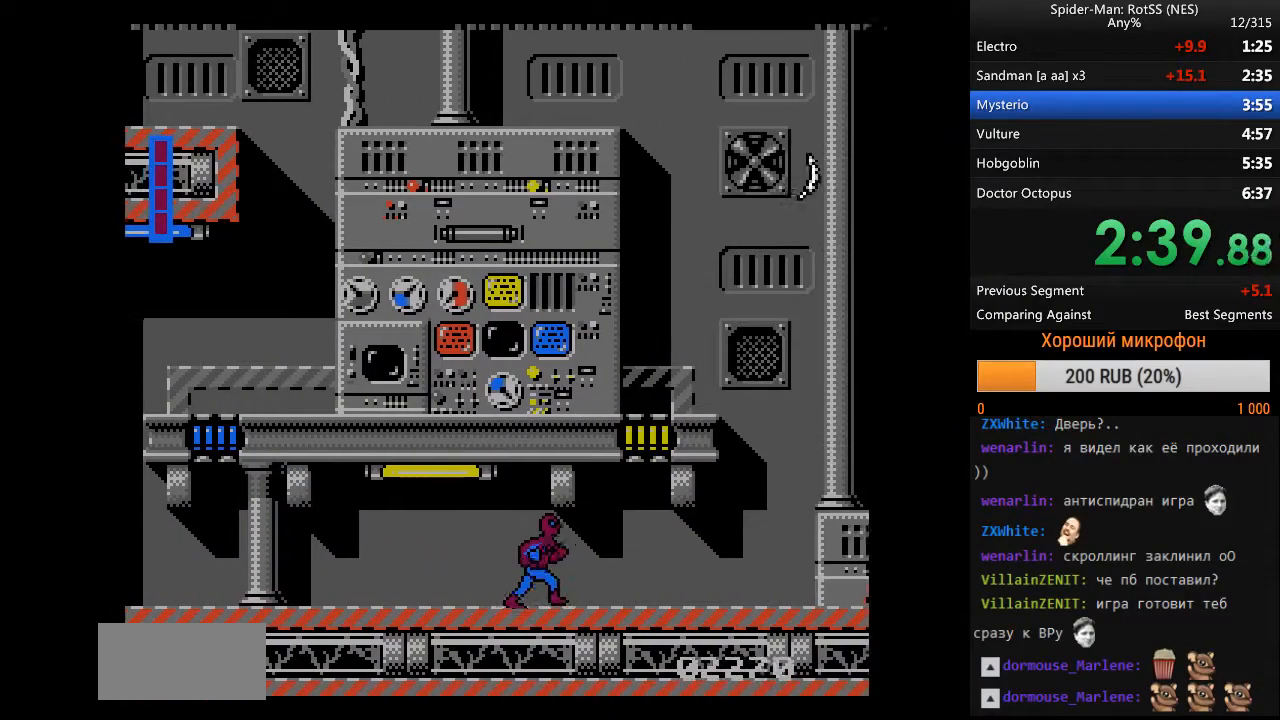
{"buttons": ["DPAD_RIGHT"], "events": []}
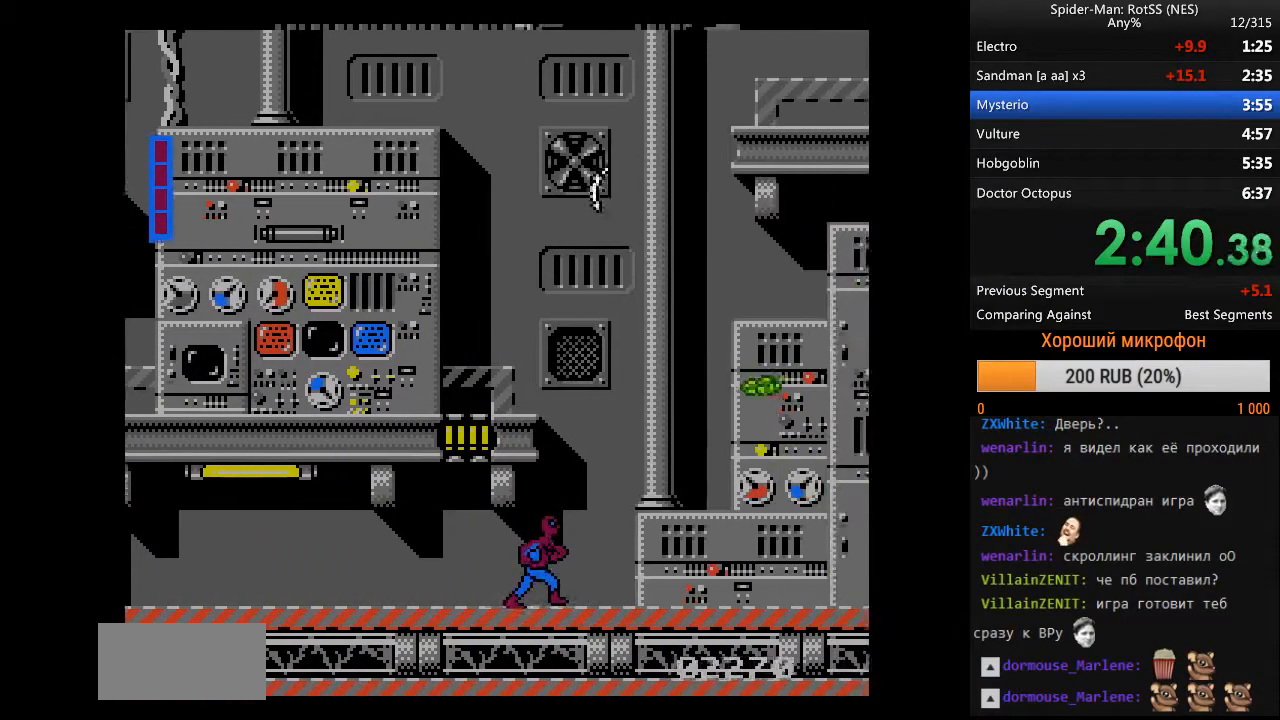
{"buttons": ["DPAD_RIGHT"], "events": []}